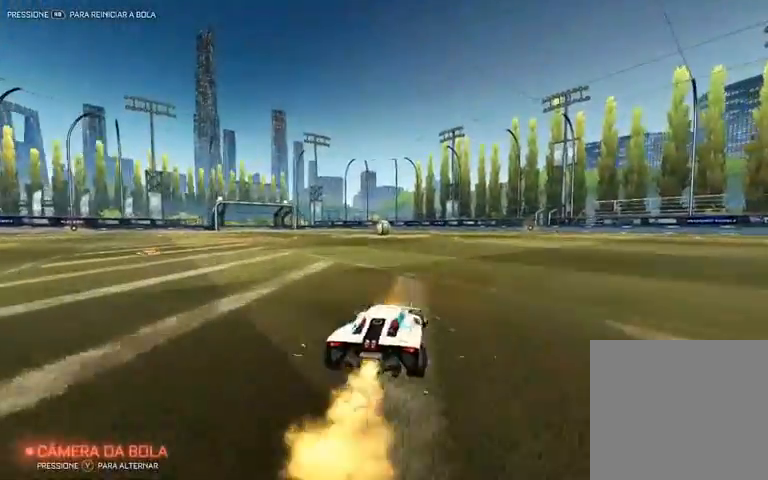
Gameplay with a controller (Xbox layout); each line is a JSON object with the inputs held at the frame after it (dt_ms = milliseconds from this image to that frame). "events" lists button and stick changes between this image and that frame as [ms after this image, input, new state], when the widget could be followed in between.
{"dt_ms": 500, "buttons": ["L1", "R1", "R2", "L3"], "left_stick": "down-left", "right_stick": "center", "events": [[167, "L3", "down"], [200, "left_stick", "down-left"], [267, "A", "up"]]}
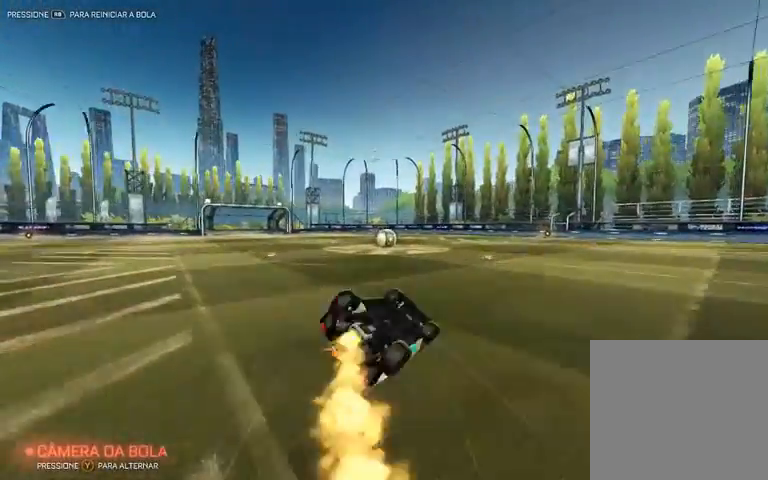
{"dt_ms": 500, "buttons": ["R2"], "left_stick": "center", "right_stick": "center", "events": [[33, "left_stick", "left"], [267, "L1", "up"], [267, "L3", "up"], [267, "R1", "up"], [500, "left_stick", "center"]]}
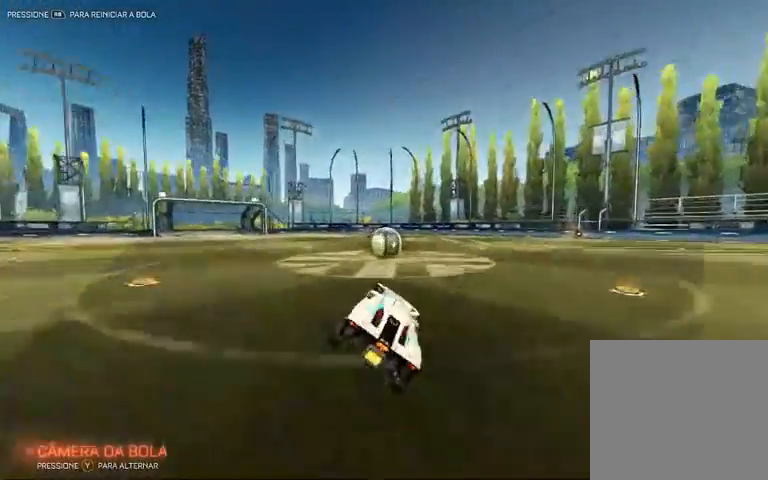
{"dt_ms": 500, "buttons": ["Y", "R1", "R2"], "left_stick": "right", "right_stick": "center", "events": [[167, "R1", "down"], [167, "left_stick", "right"], [367, "Y", "down"]]}
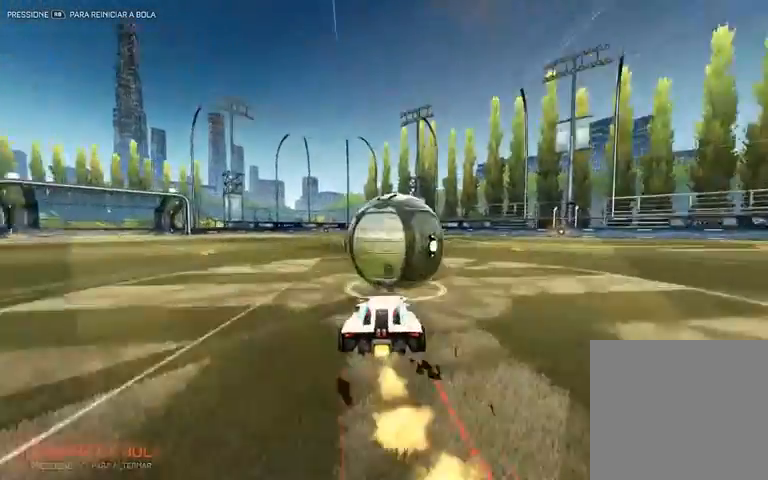
{"dt_ms": 500, "buttons": ["Y", "R2"], "left_stick": "left", "right_stick": "center", "events": [[200, "Y", "up"], [200, "left_stick", "center"], [267, "R1", "up"], [267, "left_stick", "left"], [400, "Y", "down"], [400, "left_stick", "center"], [500, "left_stick", "left"]]}
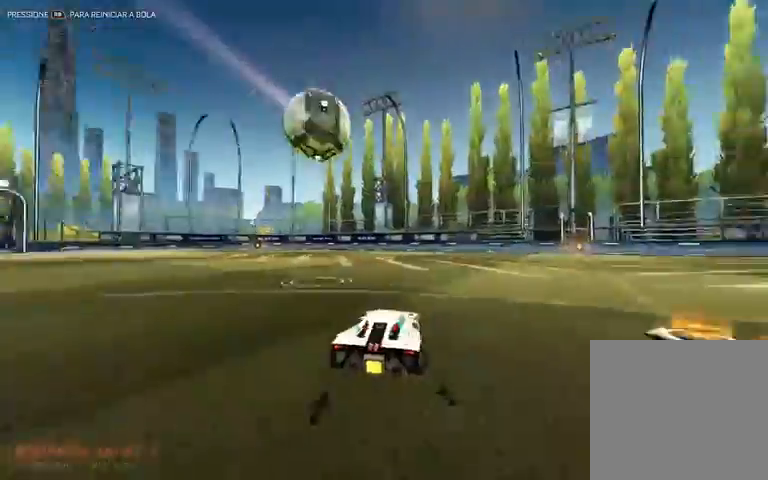
{"dt_ms": 500, "buttons": [], "left_stick": "center", "right_stick": "center", "events": [[67, "R2", "up"], [100, "Y", "up"], [200, "left_stick", "center"]]}
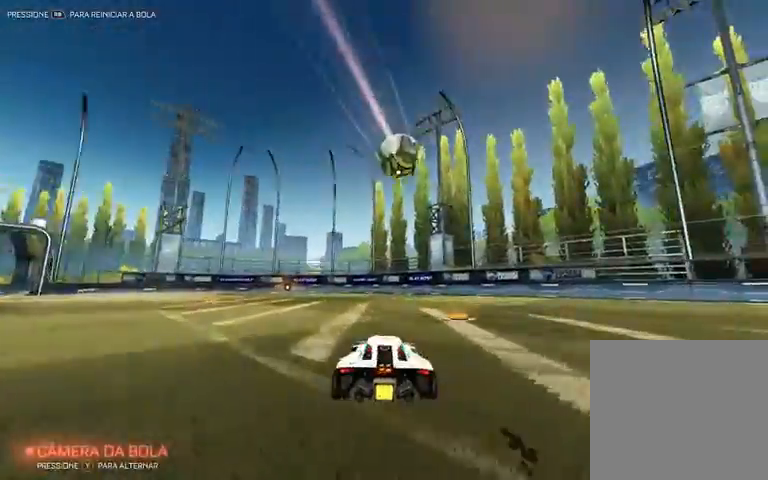
{"dt_ms": 500, "buttons": ["R2"], "left_stick": "center", "right_stick": "center", "events": [[300, "left_stick", "left"], [367, "R2", "down"], [467, "left_stick", "center"]]}
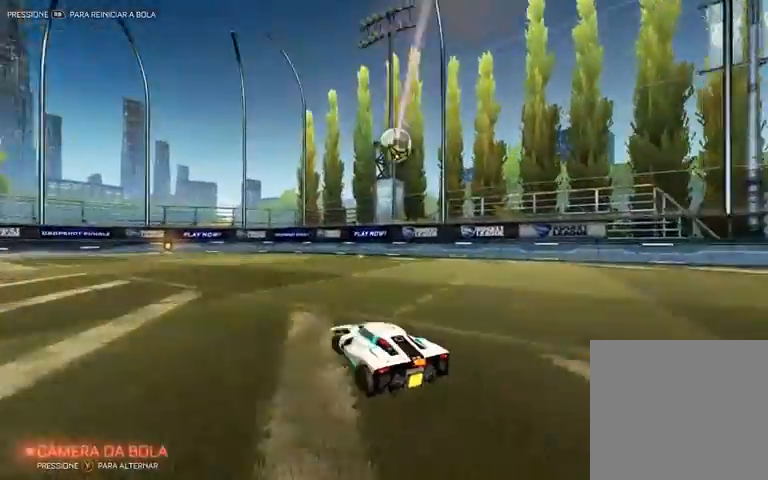
{"dt_ms": 500, "buttons": ["R1", "R2"], "left_stick": "center", "right_stick": "center", "events": [[233, "R1", "down"], [267, "left_stick", "left"], [367, "left_stick", "center"]]}
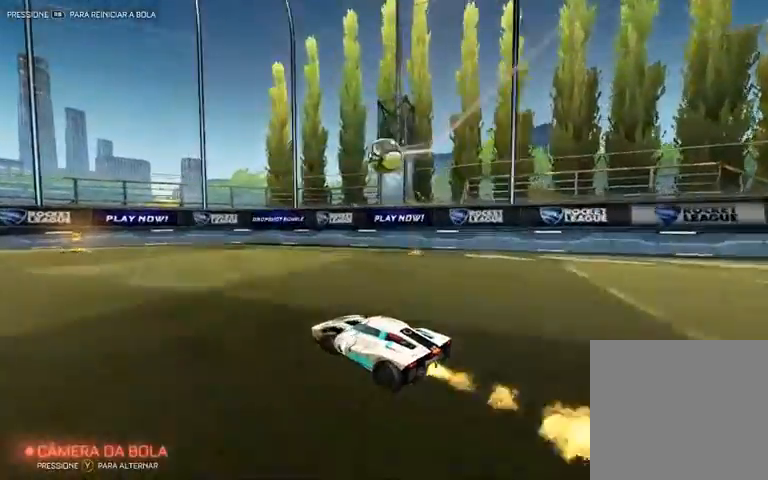
{"dt_ms": 500, "buttons": ["R2"], "left_stick": "right", "right_stick": "center", "events": [[67, "left_stick", "right"], [200, "left_stick", "center"], [267, "R1", "up"], [367, "left_stick", "right"]]}
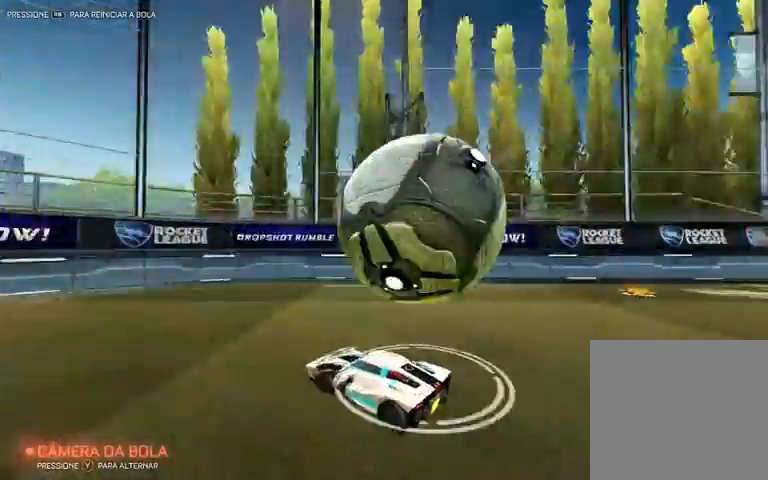
{"dt_ms": 500, "buttons": ["L1", "R2"], "left_stick": "left", "right_stick": "center", "events": [[100, "left_stick", "left"], [300, "L1", "down"]]}
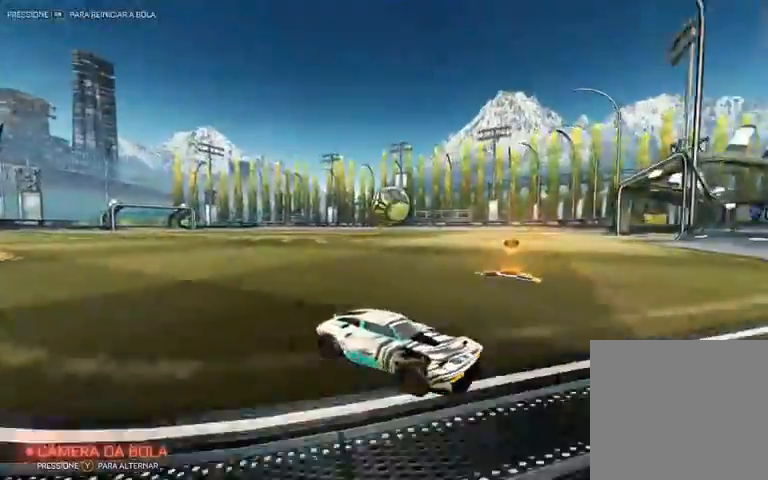
{"dt_ms": 500, "buttons": ["R1", "R2"], "left_stick": "left", "right_stick": "center", "events": [[200, "L1", "up"], [200, "R1", "down"]]}
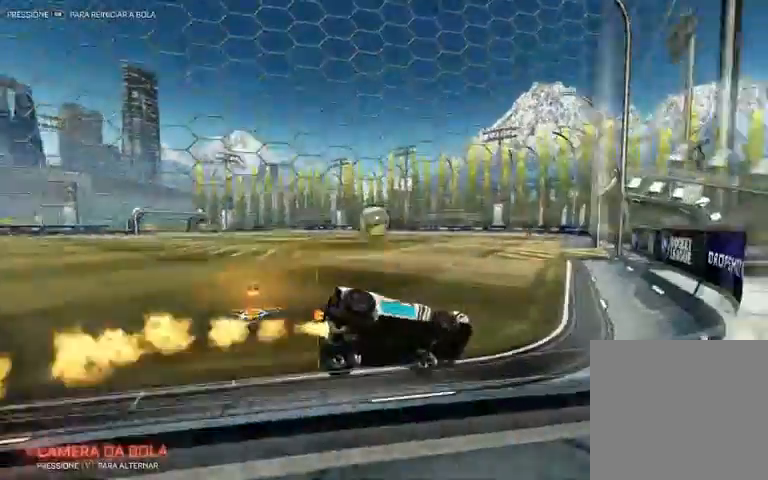
{"dt_ms": 500, "buttons": ["R2"], "left_stick": "left", "right_stick": "center", "events": [[167, "left_stick", "center"], [200, "R1", "up"], [500, "left_stick", "left"]]}
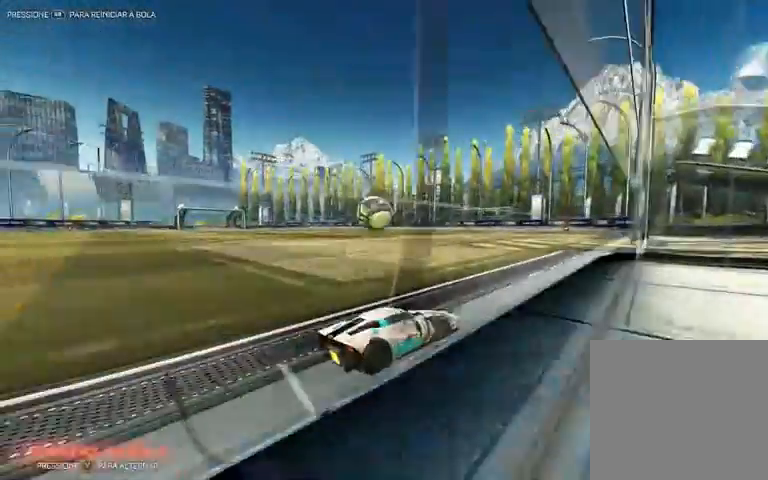
{"dt_ms": 500, "buttons": ["A", "R1", "R2"], "left_stick": "down", "right_stick": "center", "events": [[400, "A", "down"], [400, "R1", "down"], [500, "left_stick", "down"]]}
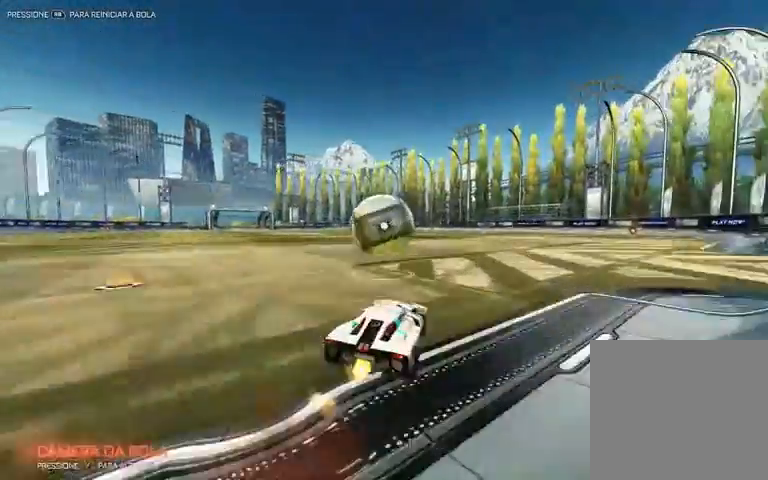
{"dt_ms": 500, "buttons": ["A", "L1", "R1", "R2", "L3"], "left_stick": "down-right", "right_stick": "center", "events": [[67, "L1", "down"], [133, "A", "up"], [167, "left_stick", "up-right"], [367, "A", "down"], [367, "L3", "down"], [367, "left_stick", "down"], [433, "left_stick", "down-right"]]}
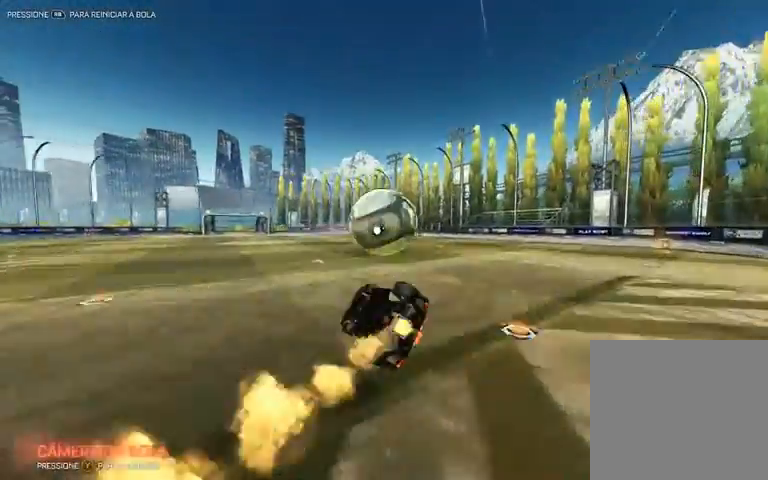
{"dt_ms": 500, "buttons": ["R2"], "left_stick": "right", "right_stick": "center", "events": [[200, "left_stick", "right"], [267, "L3", "up"], [400, "A", "up"], [433, "R1", "up"], [500, "L1", "up"]]}
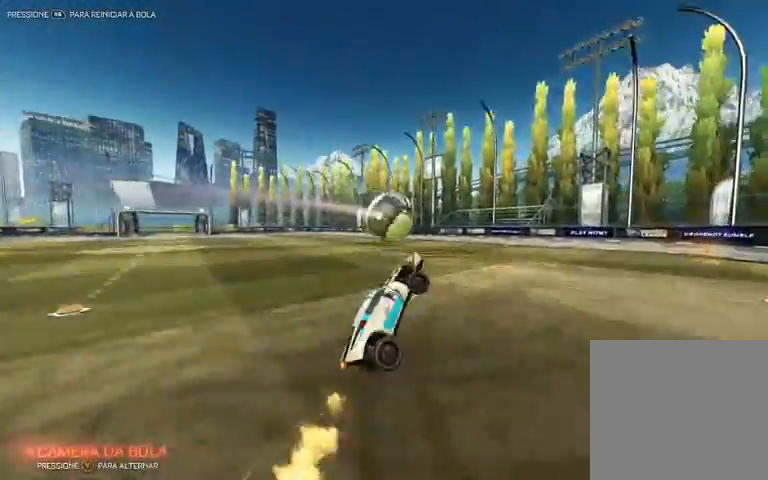
{"dt_ms": 500, "buttons": ["R2"], "left_stick": "center", "right_stick": "center", "events": [[67, "left_stick", "center"], [267, "left_stick", "left"], [400, "L1", "down"], [400, "left_stick", "center"], [467, "L1", "up"]]}
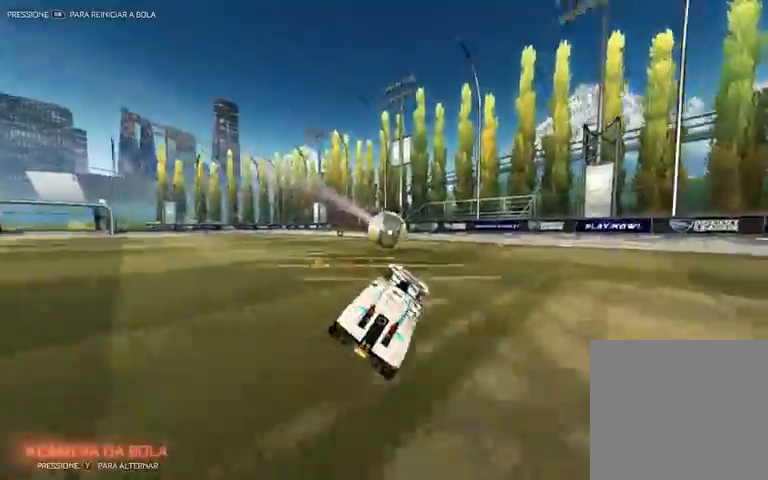
{"dt_ms": 500, "buttons": ["R2"], "left_stick": "center", "right_stick": "center", "events": [[67, "R1", "down"], [167, "R1", "up"]]}
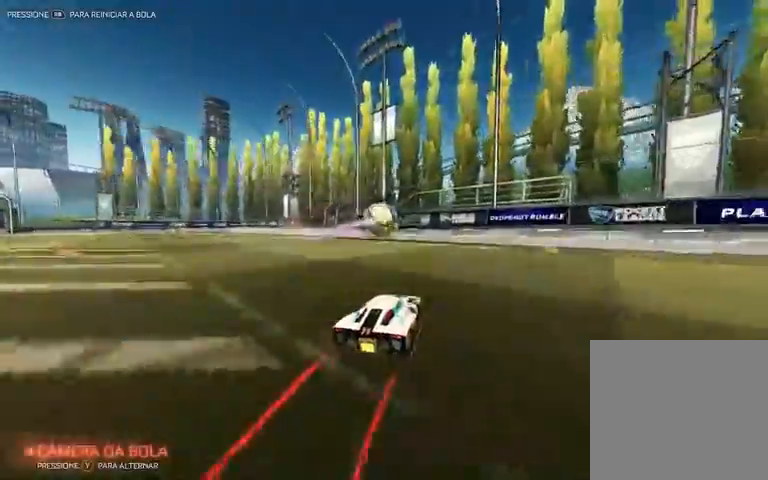
{"dt_ms": 500, "buttons": ["R2"], "left_stick": "center", "right_stick": "center", "events": []}
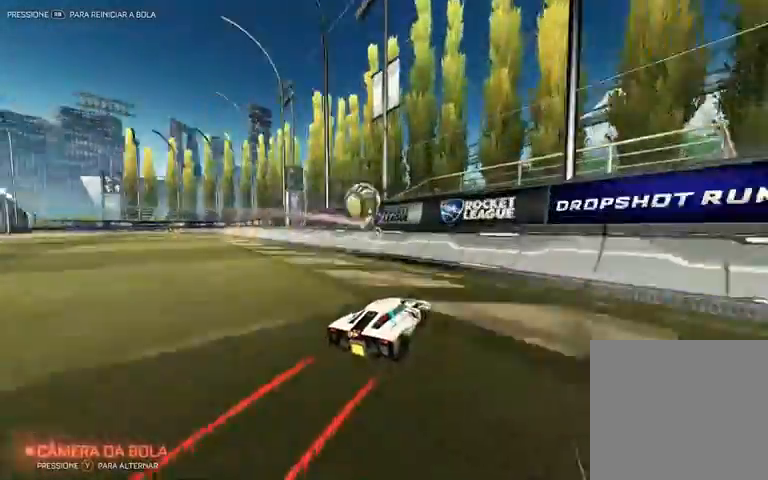
{"dt_ms": 500, "buttons": ["R2"], "left_stick": "center", "right_stick": "center", "events": [[33, "R2", "up"], [33, "left_stick", "left"], [267, "R2", "down"], [300, "left_stick", "center"]]}
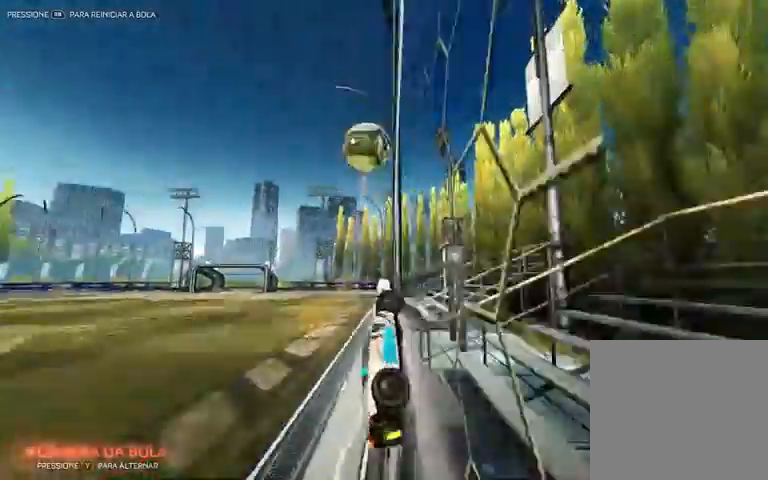
{"dt_ms": 500, "buttons": ["R2"], "left_stick": "center", "right_stick": "center", "events": [[67, "left_stick", "left"], [200, "left_stick", "center"]]}
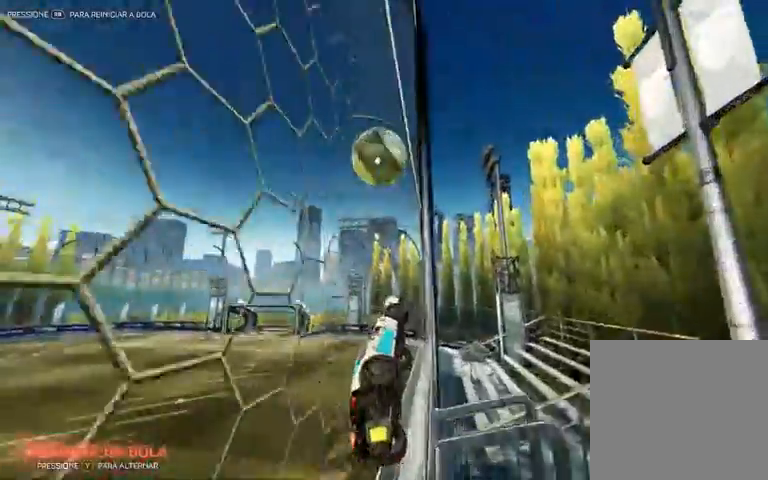
{"dt_ms": 500, "buttons": ["R2"], "left_stick": "center", "right_stick": "center", "events": [[167, "left_stick", "right"], [267, "left_stick", "center"]]}
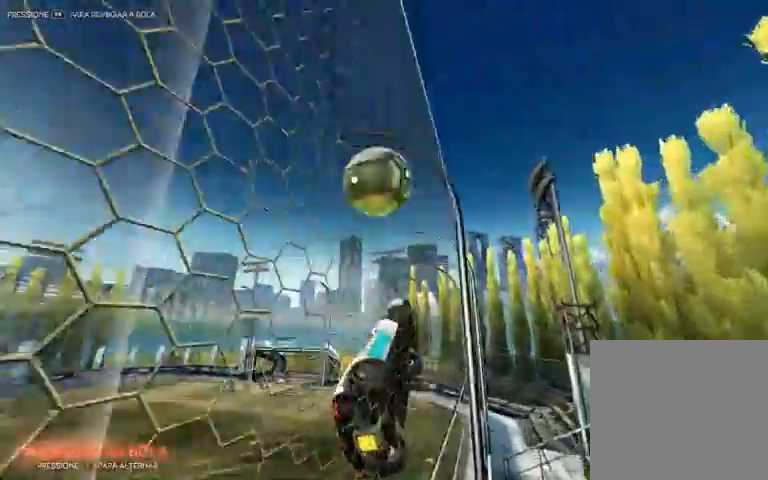
{"dt_ms": 500, "buttons": ["L1", "R2"], "left_stick": "down-right", "right_stick": "center", "events": [[67, "left_stick", "left"], [100, "A", "down"], [200, "left_stick", "down-left"], [333, "A", "up"], [333, "left_stick", "down-right"], [367, "L1", "down"]]}
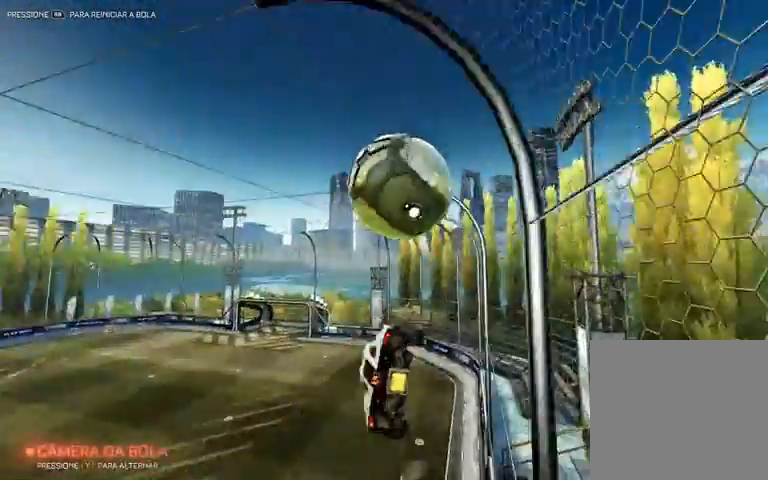
{"dt_ms": 500, "buttons": ["L1", "R2"], "left_stick": "down-right", "right_stick": "center", "events": [[167, "A", "down"], [233, "R1", "down"], [433, "A", "up"], [467, "R1", "up"]]}
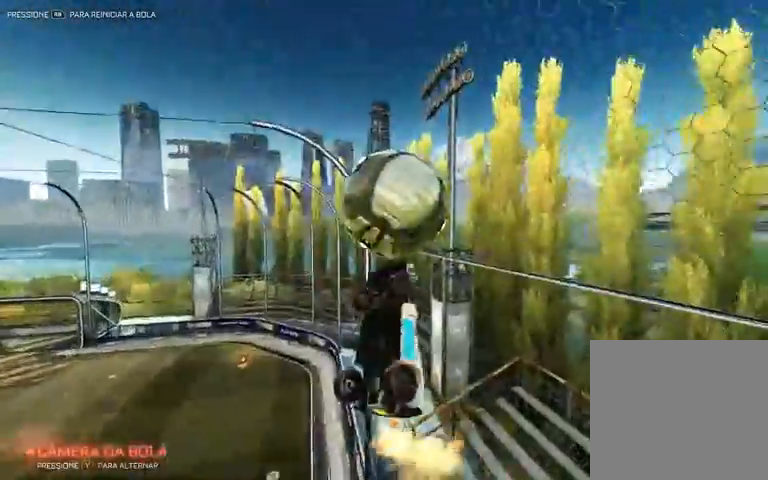
{"dt_ms": 1000, "buttons": ["R2"], "left_stick": "up-left", "right_stick": "center"}